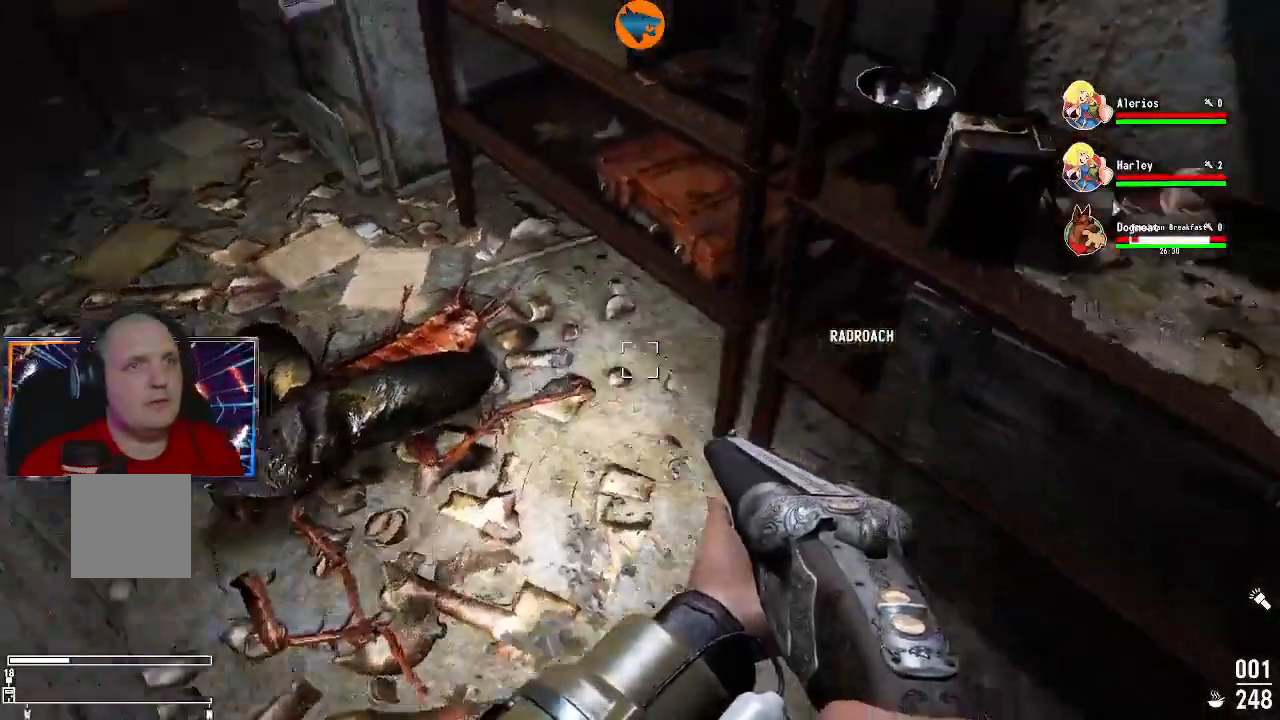
Gameplay with a controller (Xbox layout); each line is a JSON object with the inputs held at the frame after it. "events" lists button and stick changes between this image and that frame as [ms after this image, input, new state], when the widget could be followed in between.
{"buttons": [], "left_stick": "center", "right_stick": "center", "events": [[300, "right_stick", "center"]]}
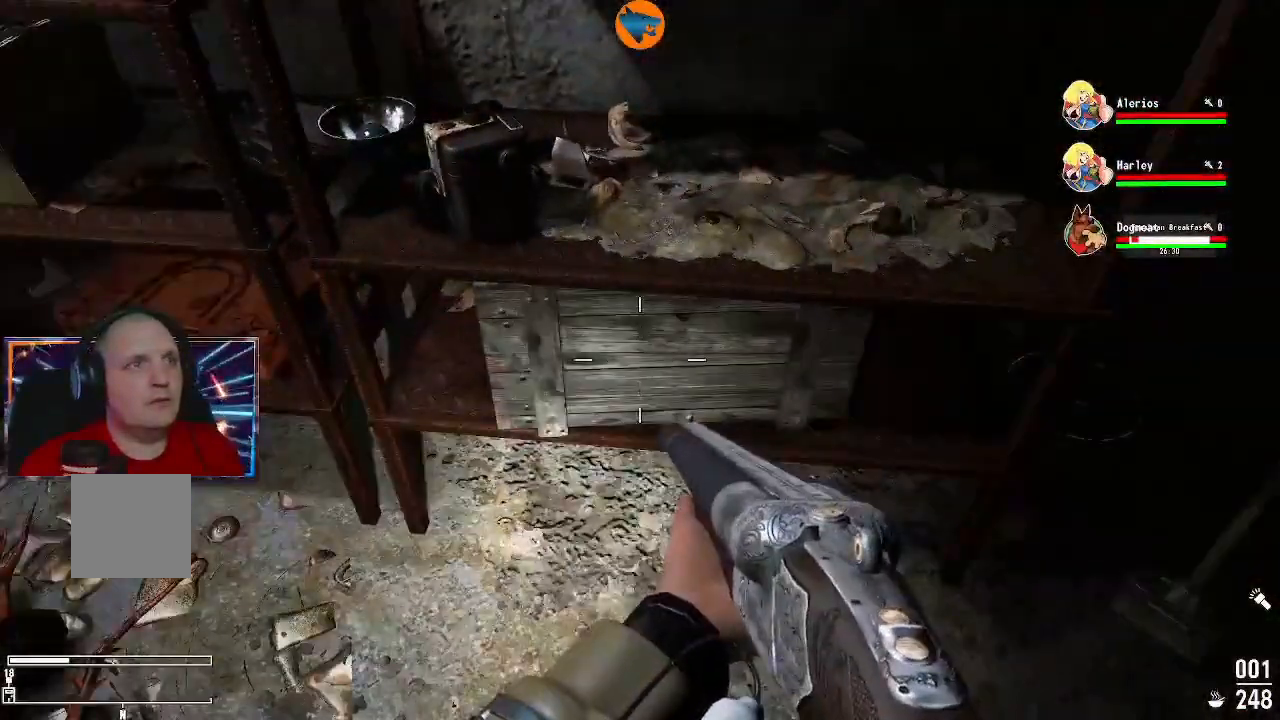
{"buttons": [], "left_stick": "center", "right_stick": "center", "events": [[133, "left_stick", "down"], [133, "right_stick", "up-left"], [233, "left_stick", "center"], [300, "right_stick", "center"], [433, "A", "down"], [500, "A", "up"]]}
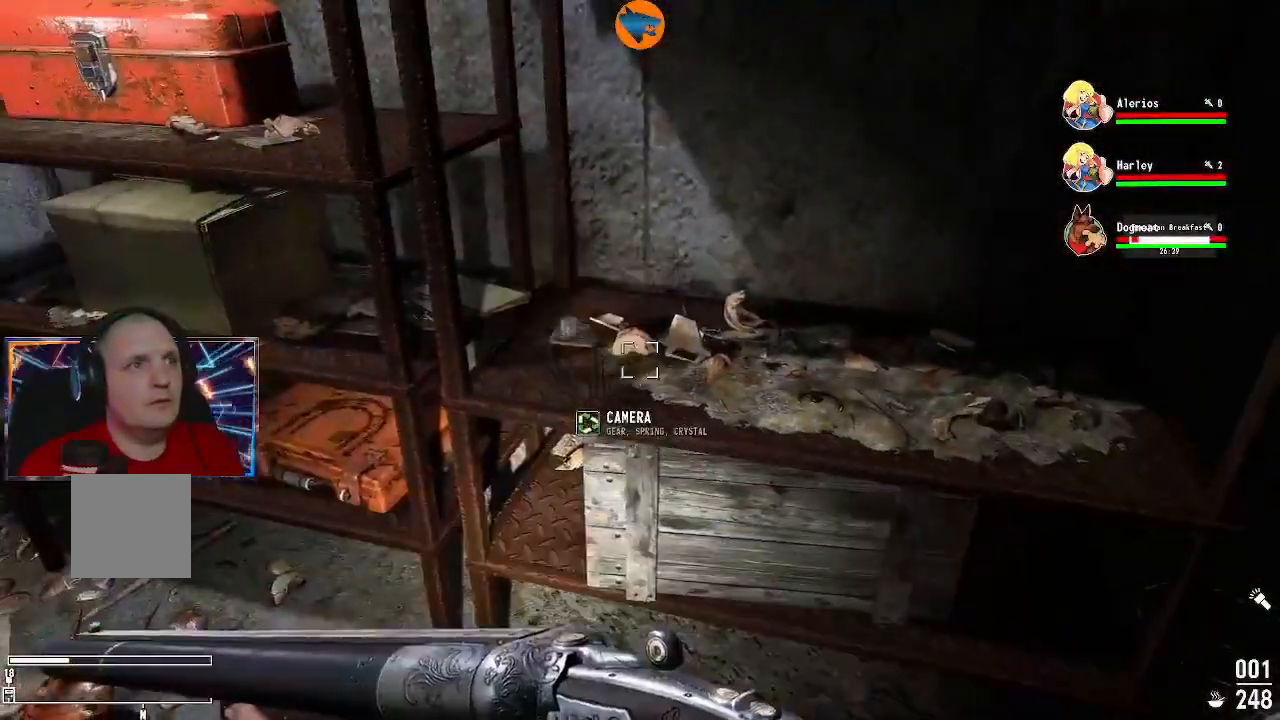
{"buttons": [], "left_stick": "right", "right_stick": "center", "events": [[167, "left_stick", "up-left"], [267, "left_stick", "center"], [367, "left_stick", "right"]]}
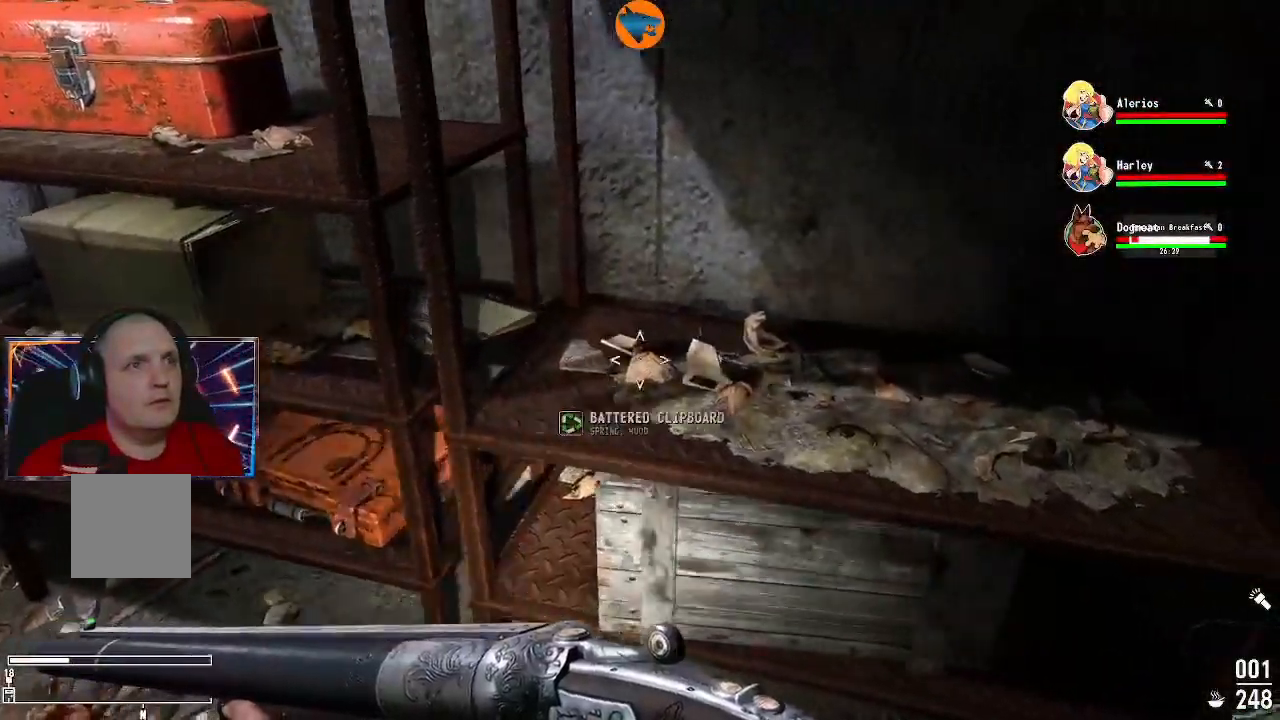
{"buttons": [], "left_stick": "center", "right_stick": "right", "events": [[33, "A", "down"], [100, "left_stick", "center"], [133, "A", "up"], [167, "left_stick", "right"], [400, "left_stick", "center"], [400, "right_stick", "right"]]}
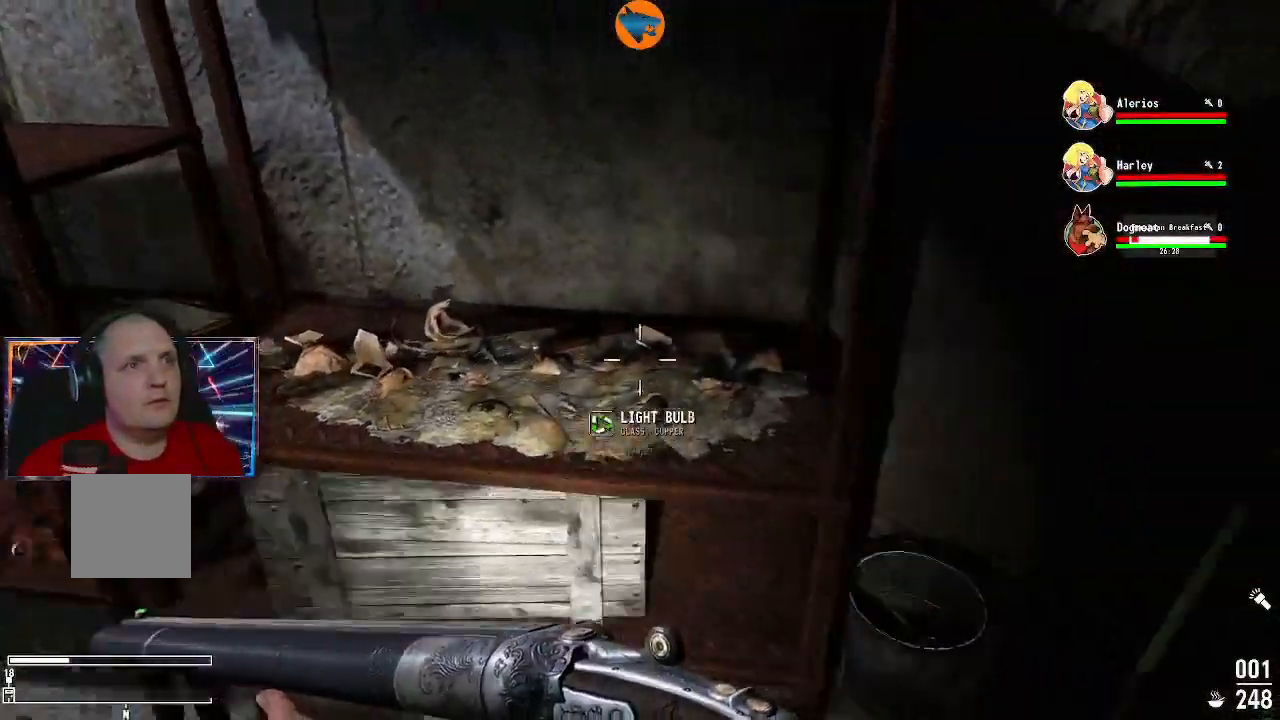
{"buttons": [], "left_stick": "center", "right_stick": "center", "events": [[200, "right_stick", "center"], [433, "A", "down"], [500, "A", "up"]]}
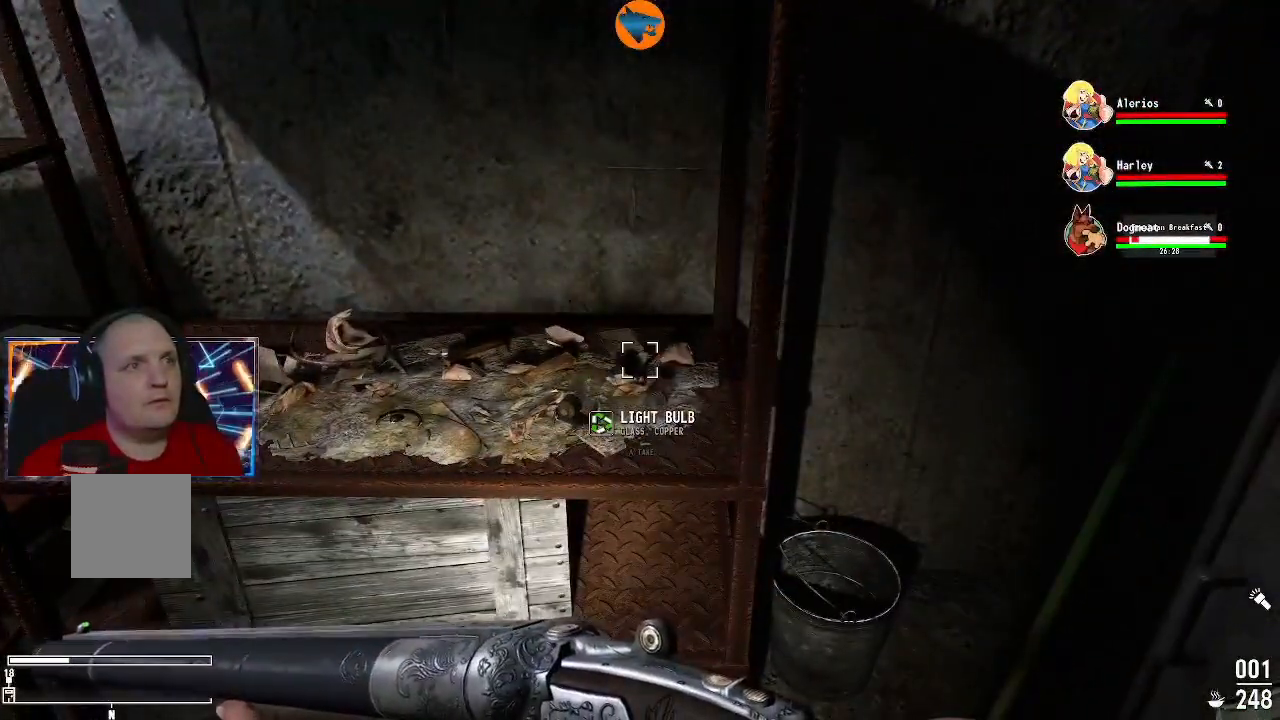
{"buttons": [], "left_stick": "center", "right_stick": "down", "events": [[367, "right_stick", "down"]]}
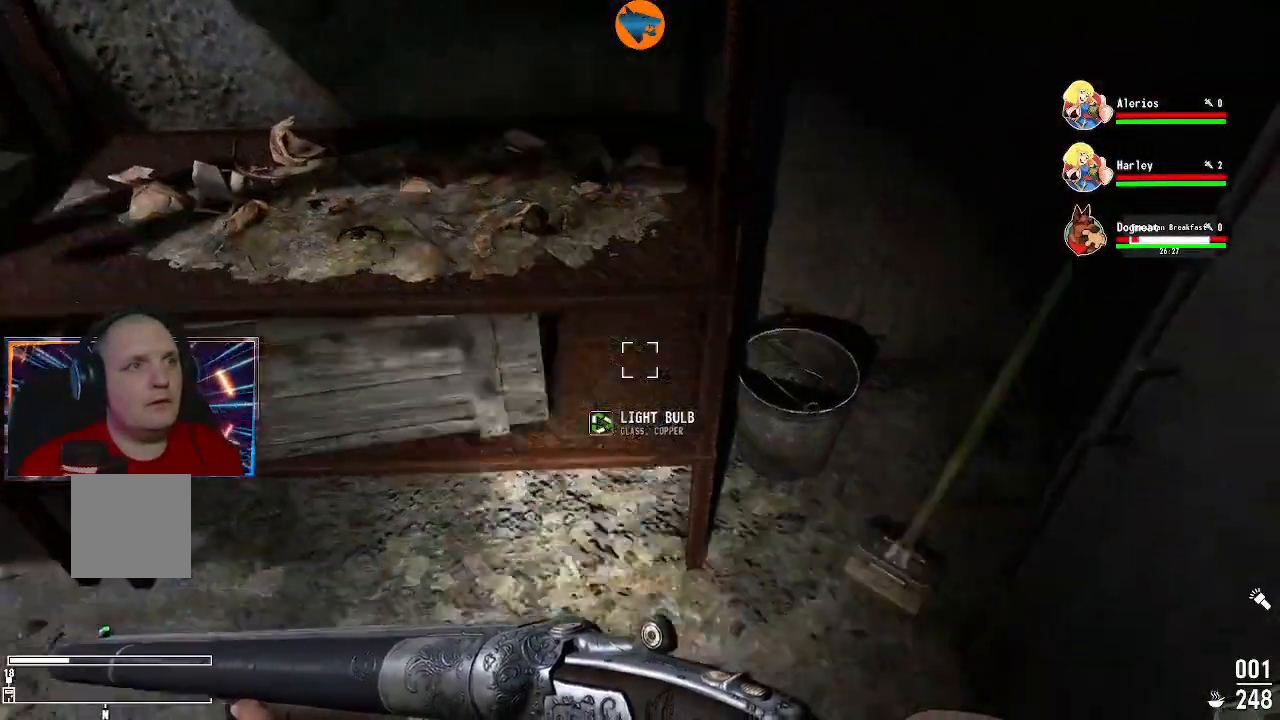
{"buttons": ["A"], "left_stick": "center", "right_stick": "center", "events": [[33, "right_stick", "right"], [233, "left_stick", "right"], [300, "right_stick", "center"], [367, "left_stick", "center"], [500, "A", "down"]]}
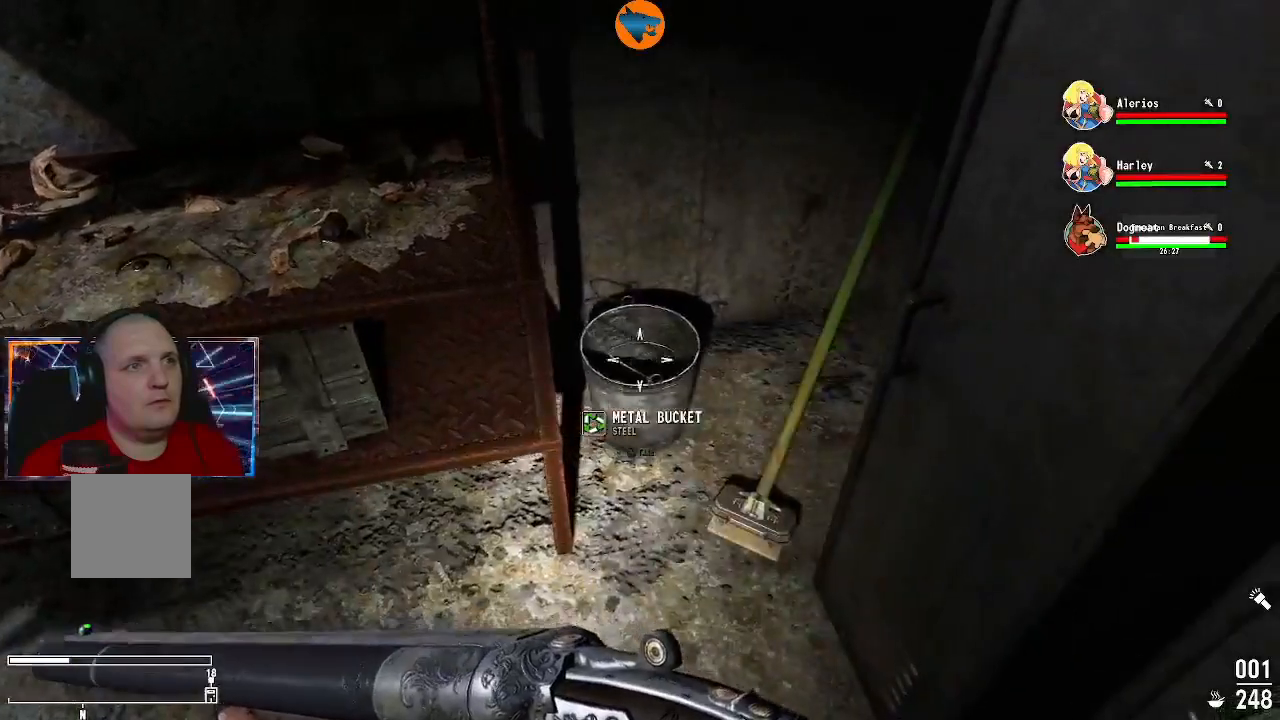
{"buttons": ["A"], "left_stick": "center", "right_stick": "center", "events": [[67, "A", "up"], [200, "left_stick", "down-right"], [233, "right_stick", "down-right"], [300, "left_stick", "center"], [333, "right_stick", "center"], [467, "A", "down"]]}
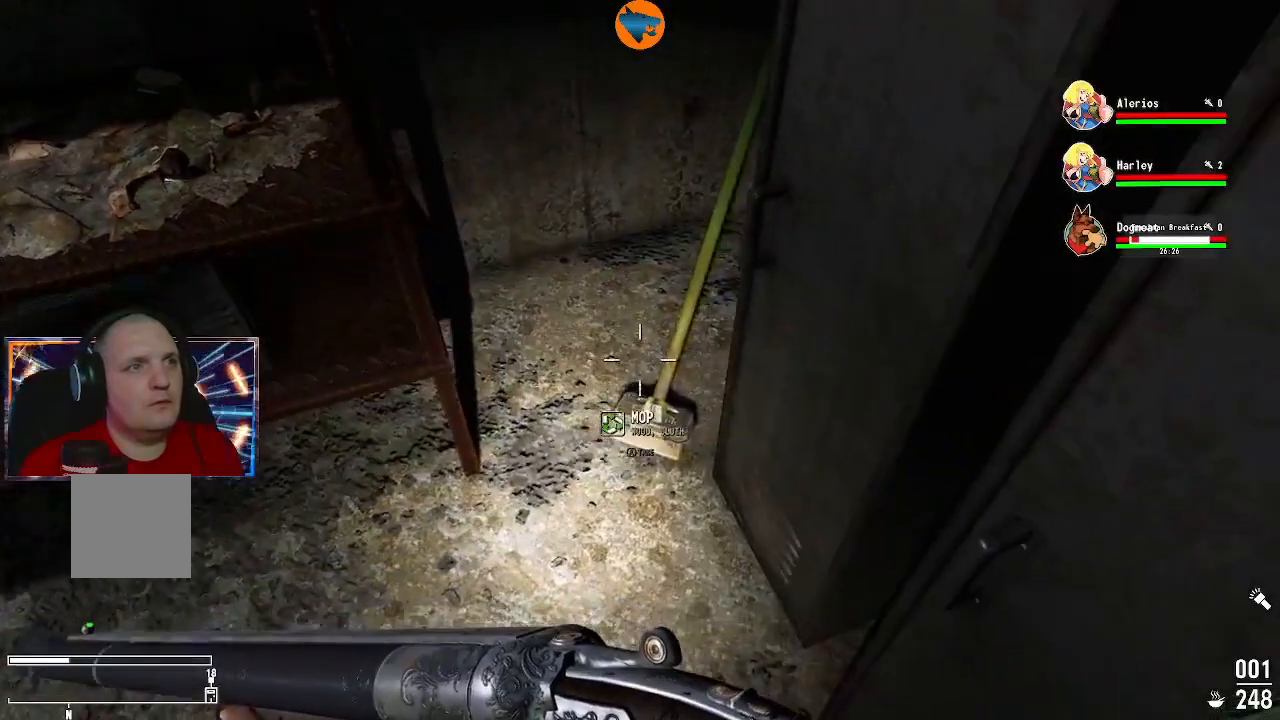
{"buttons": [], "left_stick": "center", "right_stick": "right", "events": [[33, "A", "up"], [100, "left_stick", "left"], [200, "right_stick", "right"], [267, "left_stick", "center"]]}
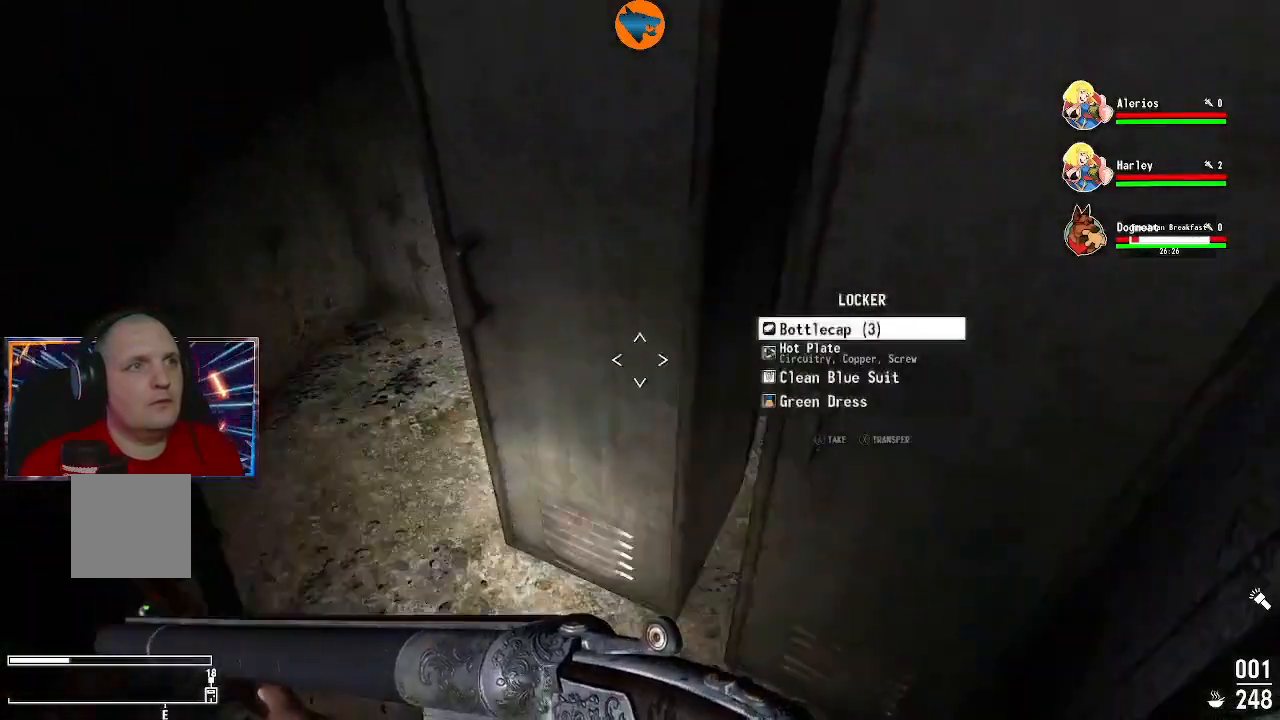
{"buttons": [], "left_stick": "center", "right_stick": "center", "events": [[33, "right_stick", "center"], [267, "A", "down"], [367, "A", "up"], [433, "A", "down"], [500, "A", "up"]]}
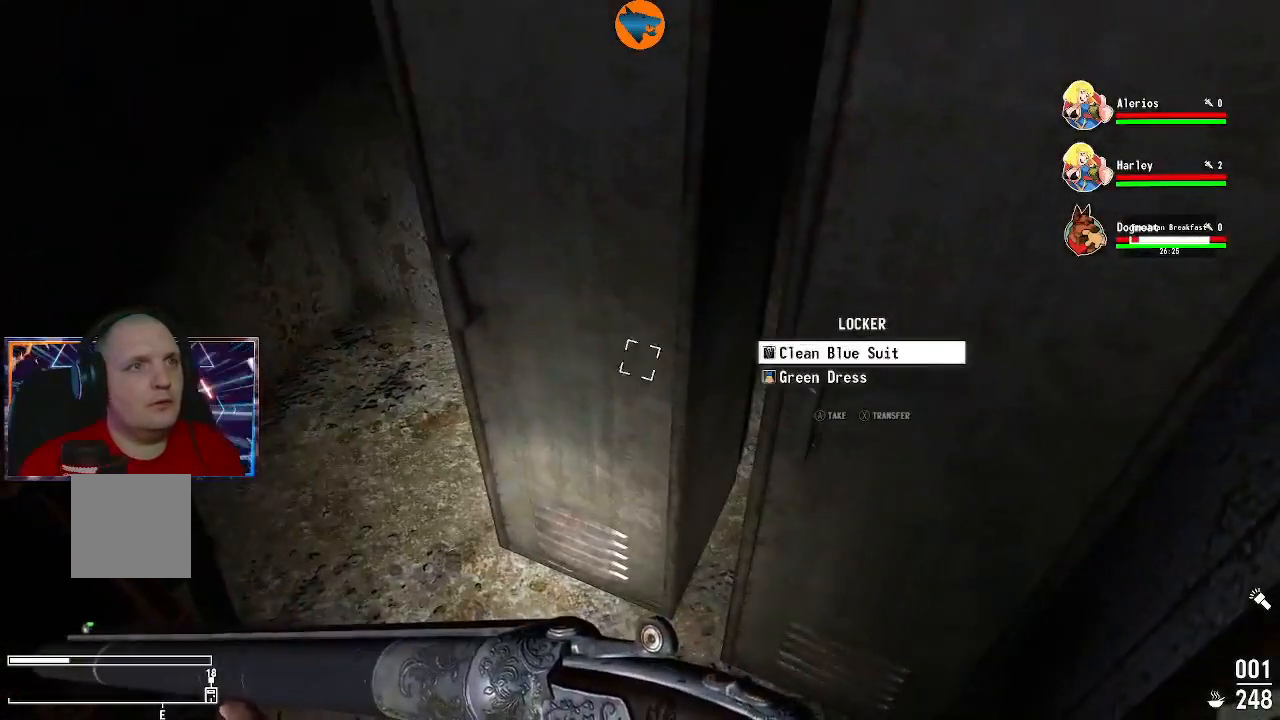
{"buttons": [], "left_stick": "center", "right_stick": "center", "events": [[100, "A", "down"], [167, "A", "up"], [200, "A", "down"], [300, "A", "up"]]}
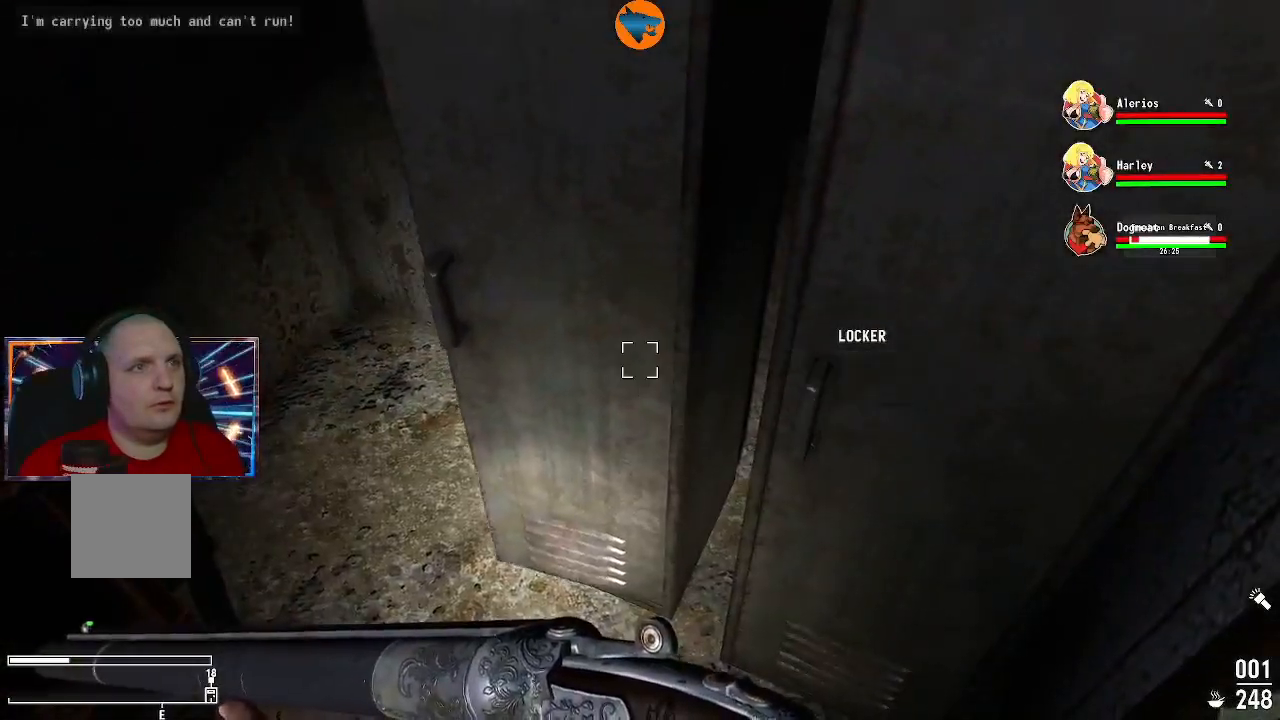
{"buttons": ["A"], "left_stick": "center", "right_stick": "center", "events": [[33, "right_stick", "right"], [233, "right_stick", "center"], [467, "A", "down"]]}
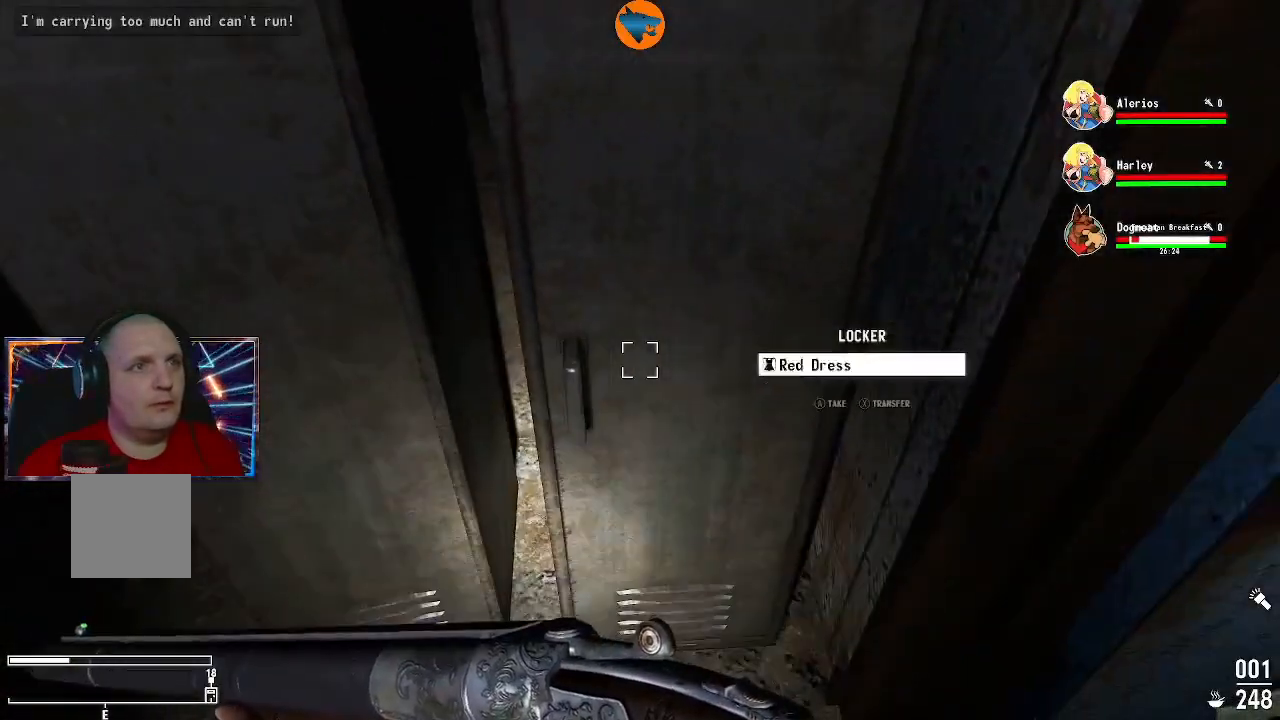
{"buttons": [], "left_stick": "center", "right_stick": "left", "events": [[33, "A", "up"], [133, "A", "down"], [167, "A", "up"], [400, "right_stick", "left"]]}
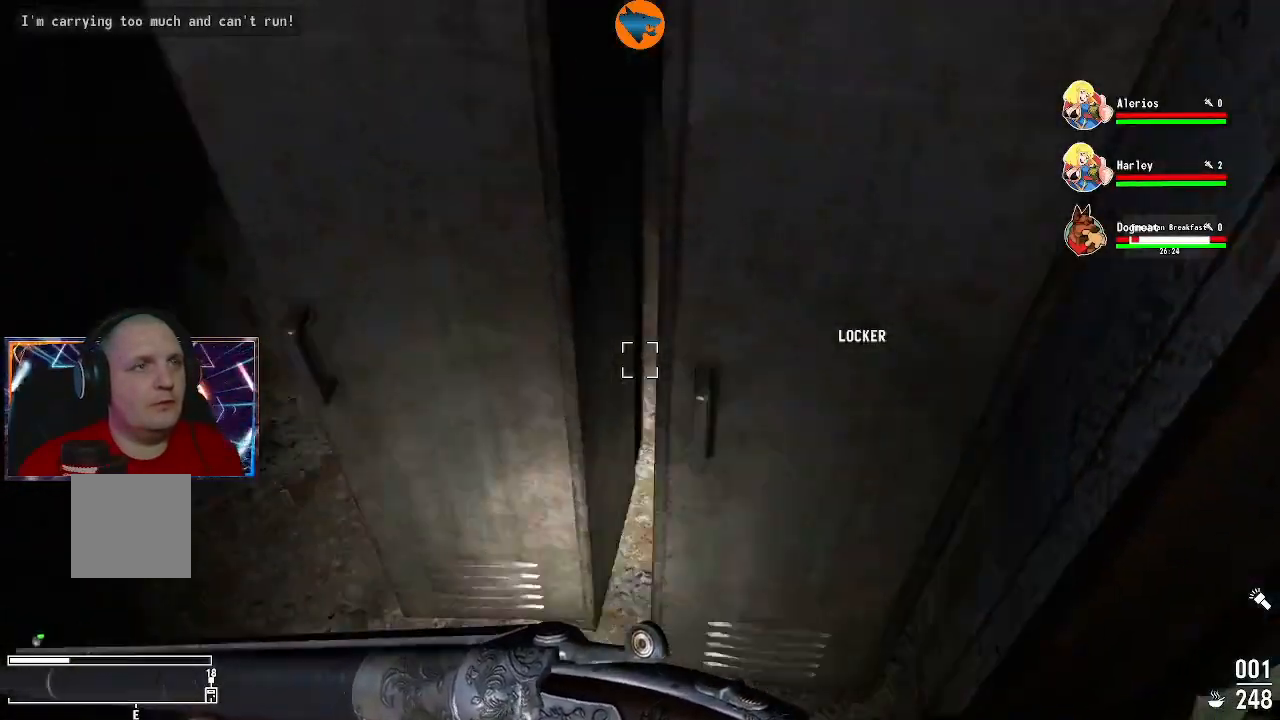
{"buttons": [], "left_stick": "center", "right_stick": "left", "events": []}
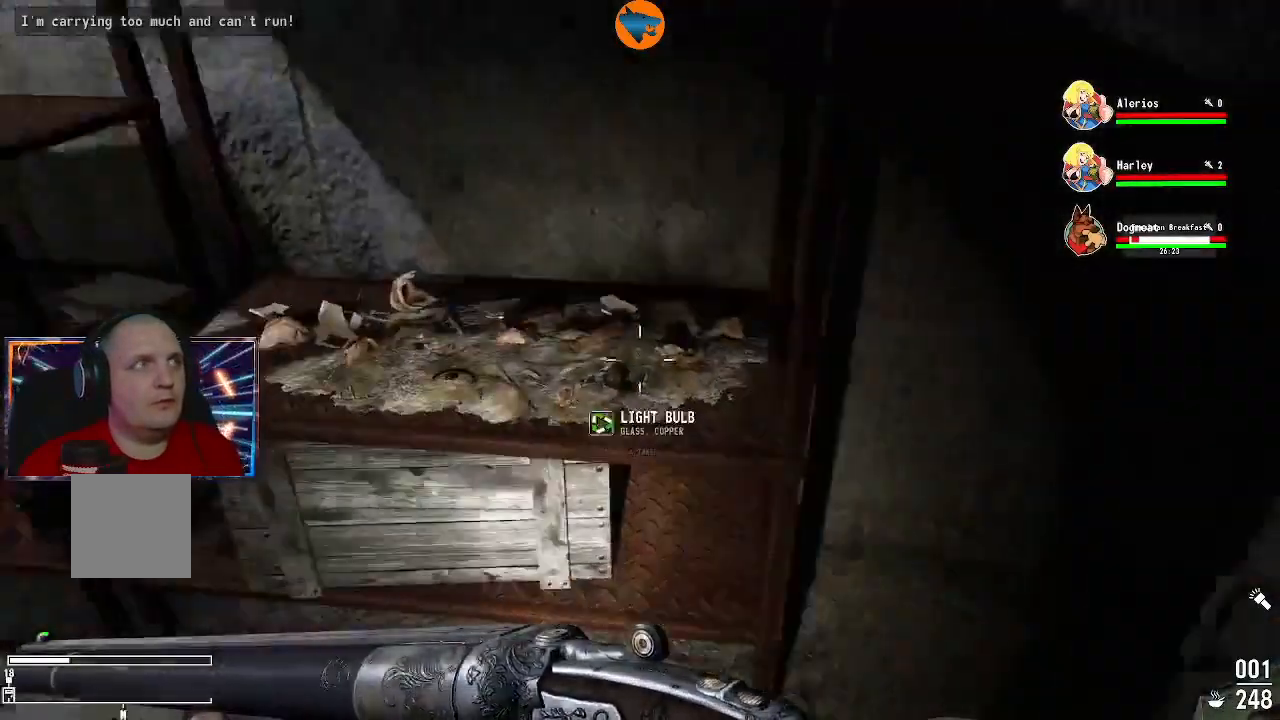
{"buttons": [], "left_stick": "up-left", "right_stick": "center", "events": [[133, "right_stick", "center"], [367, "left_stick", "up-left"]]}
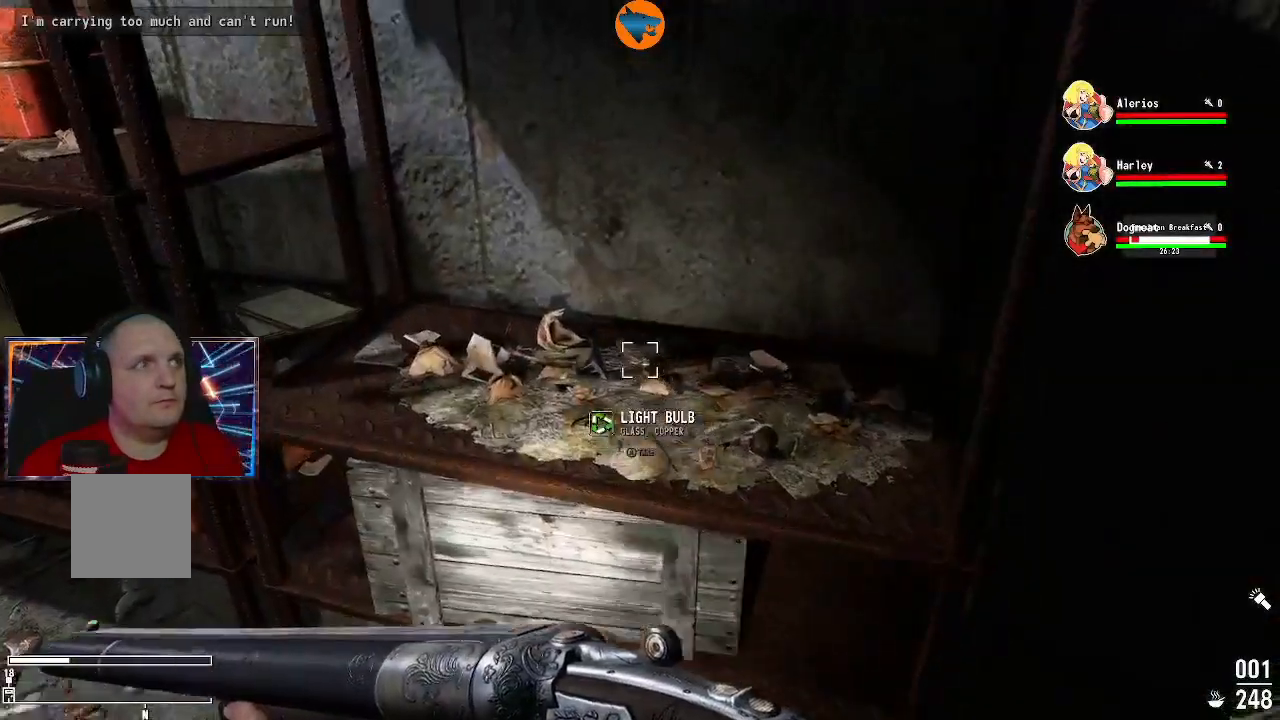
{"buttons": [], "left_stick": "left", "right_stick": "center", "events": [[167, "left_stick", "center"], [200, "right_stick", "down-left"], [233, "left_stick", "left"], [367, "right_stick", "center"]]}
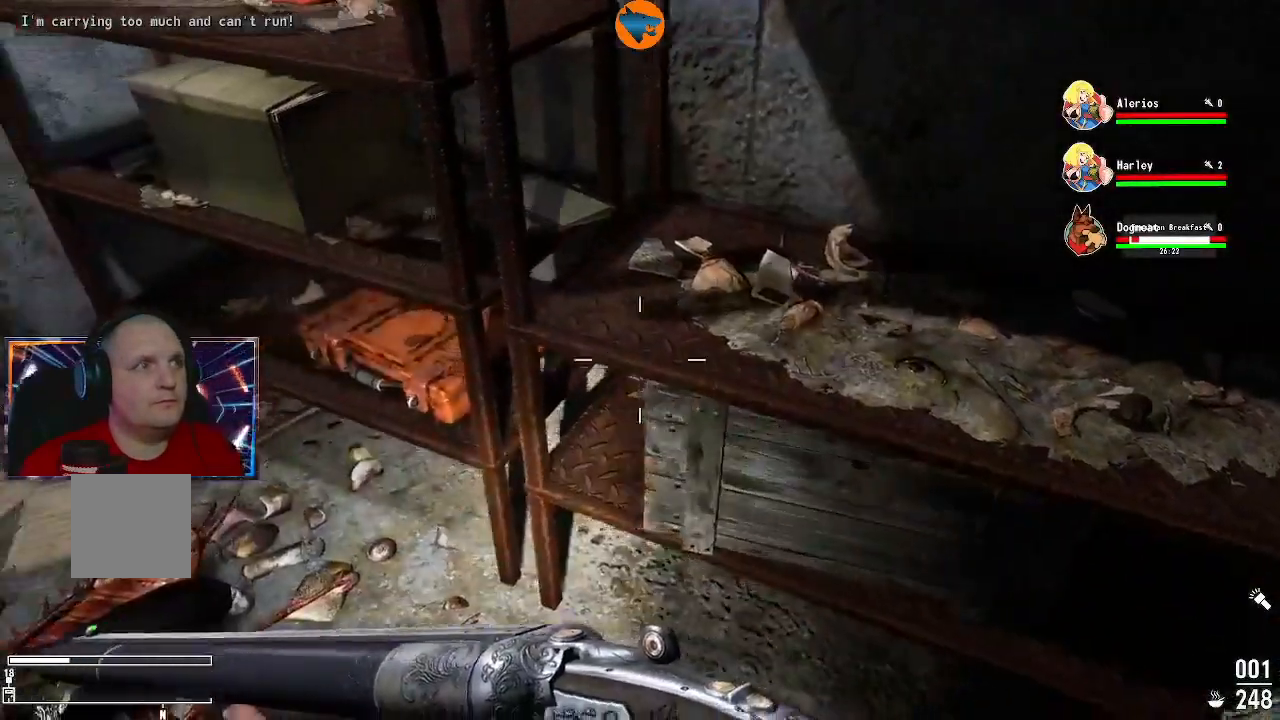
{"buttons": [], "left_stick": "left", "right_stick": "right", "events": [[33, "left_stick", "up"], [167, "right_stick", "right"], [233, "left_stick", "up-left"], [333, "left_stick", "left"]]}
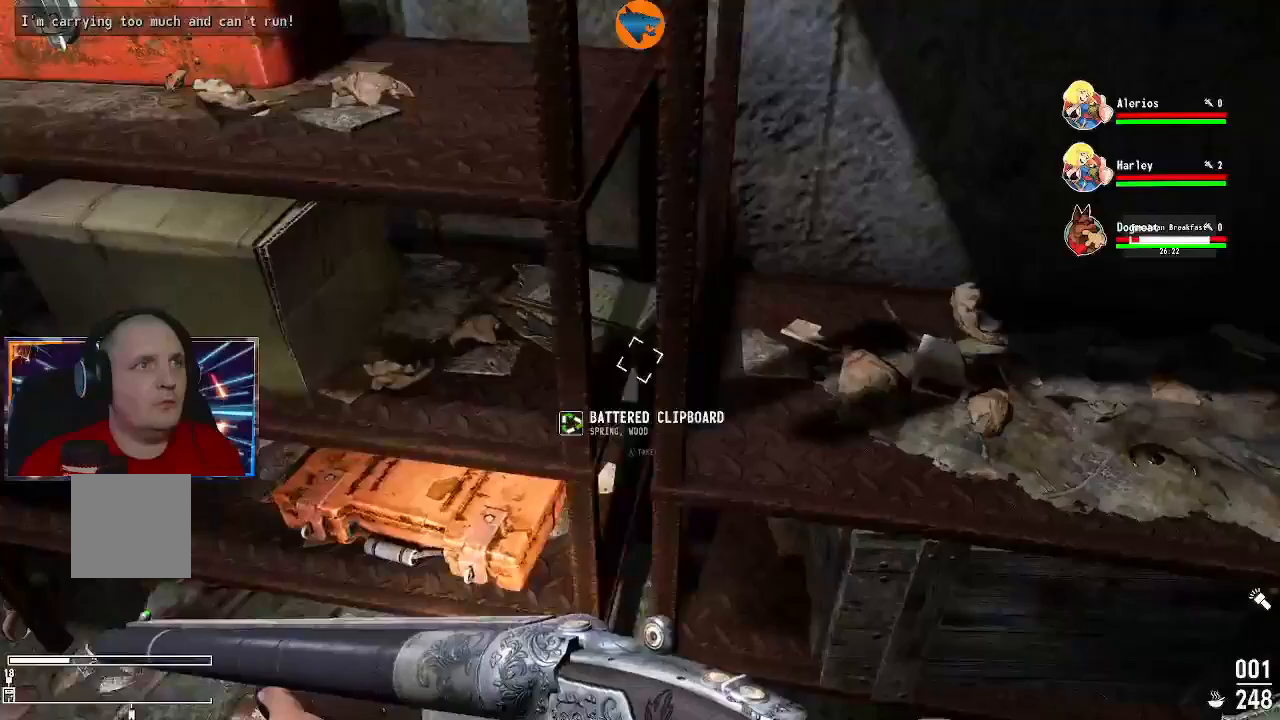
{"buttons": ["A"], "left_stick": "center", "right_stick": "center", "events": [[133, "right_stick", "center"], [200, "left_stick", "center"], [300, "A", "down"], [400, "A", "up"], [500, "A", "down"]]}
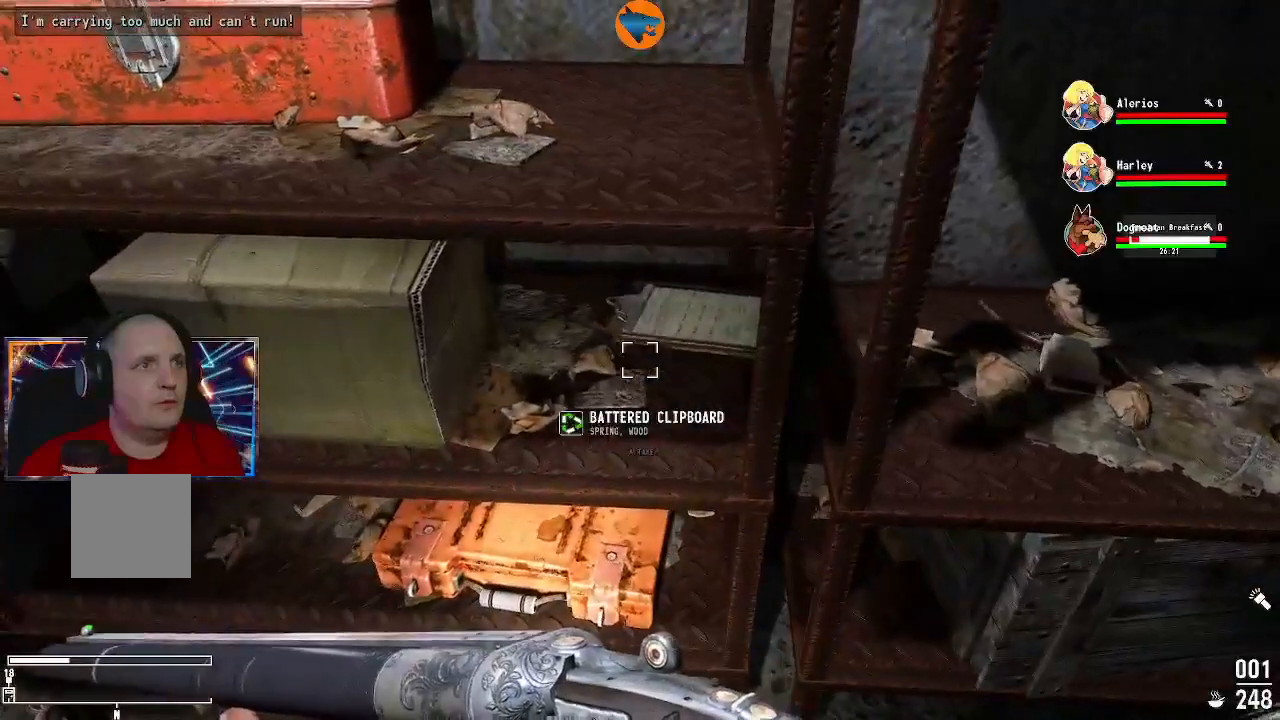
{"buttons": [], "left_stick": "center", "right_stick": "down-left", "events": [[67, "A", "up"], [133, "A", "down"], [233, "A", "up"], [400, "right_stick", "down-left"]]}
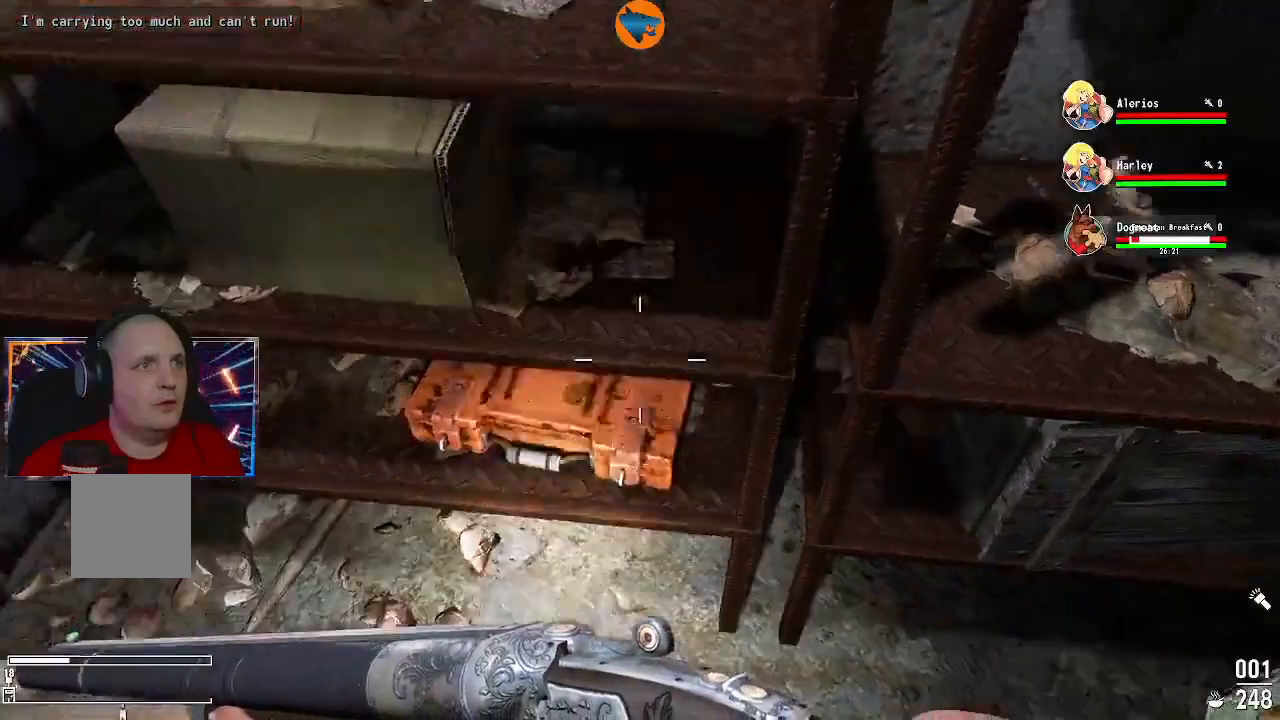
{"buttons": [], "left_stick": "center", "right_stick": "center", "events": [[100, "right_stick", "center"], [367, "A", "down"], [433, "A", "up"]]}
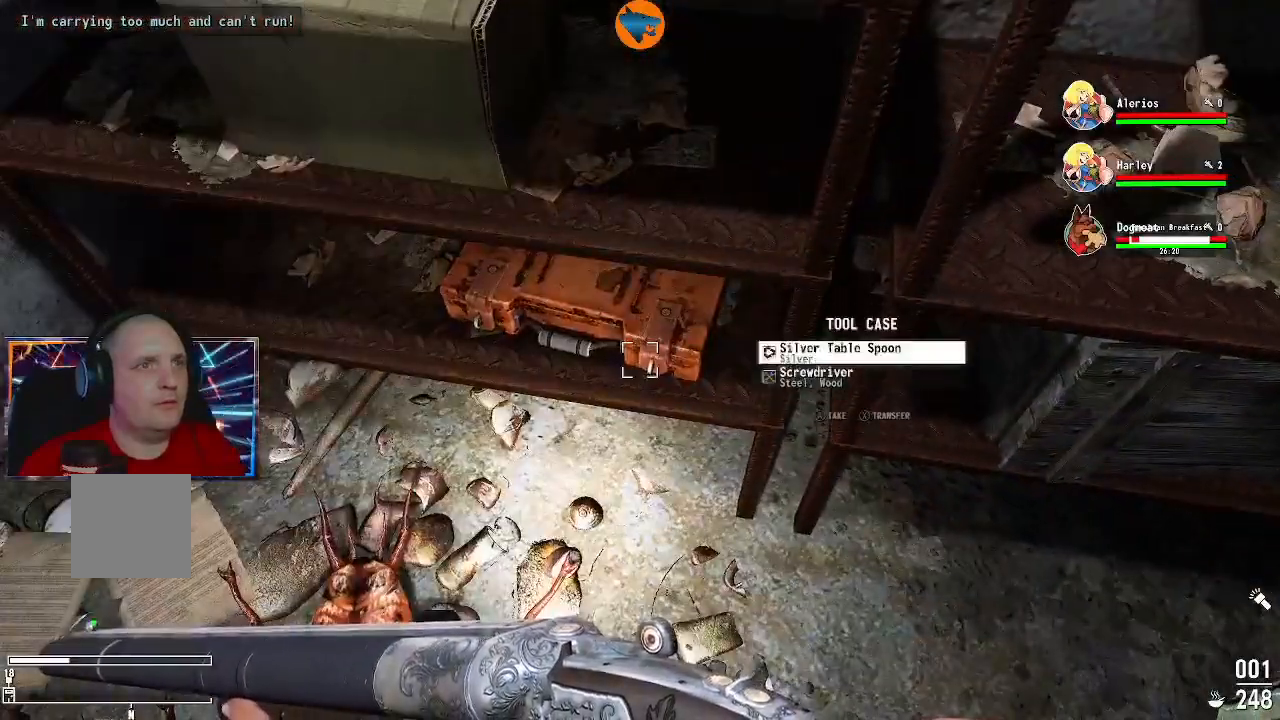
{"buttons": [], "left_stick": "center", "right_stick": "center", "events": [[33, "A", "down"], [100, "A", "up"], [200, "A", "down"], [233, "A", "up"], [333, "A", "down"], [433, "A", "up"]]}
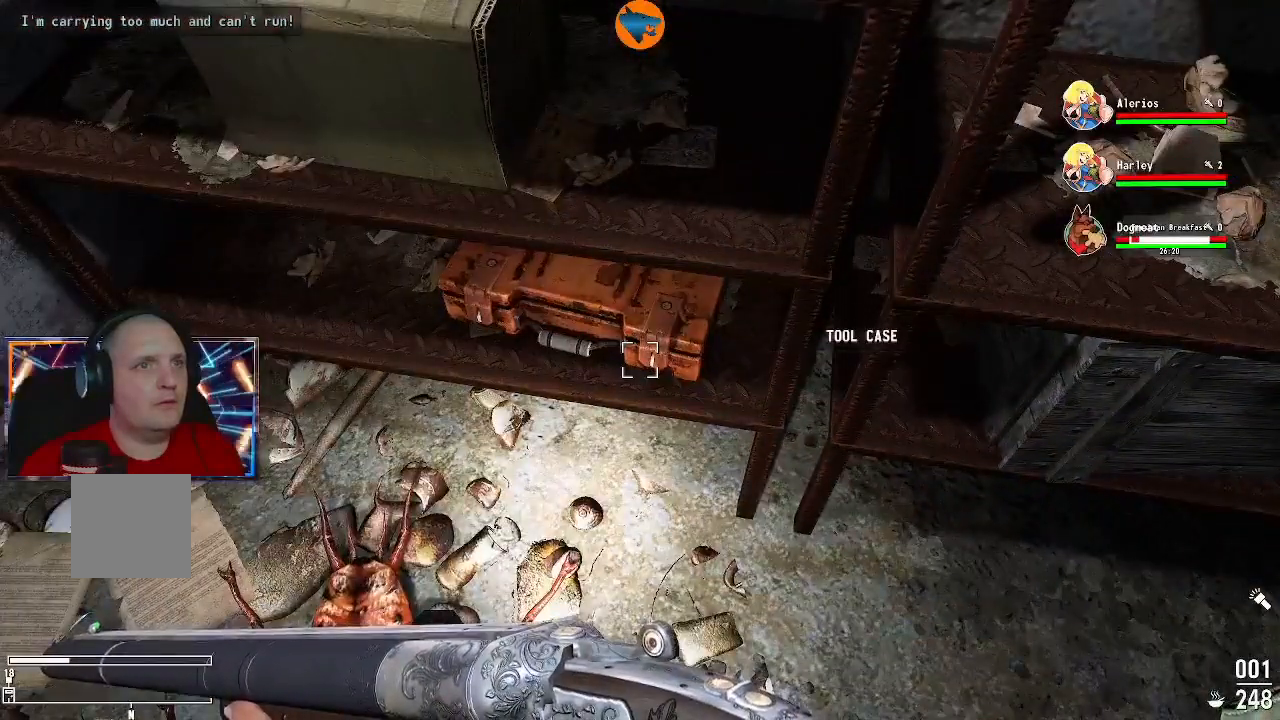
{"buttons": [], "left_stick": "center", "right_stick": "center", "events": [[133, "right_stick", "up"], [300, "right_stick", "left"], [467, "right_stick", "center"]]}
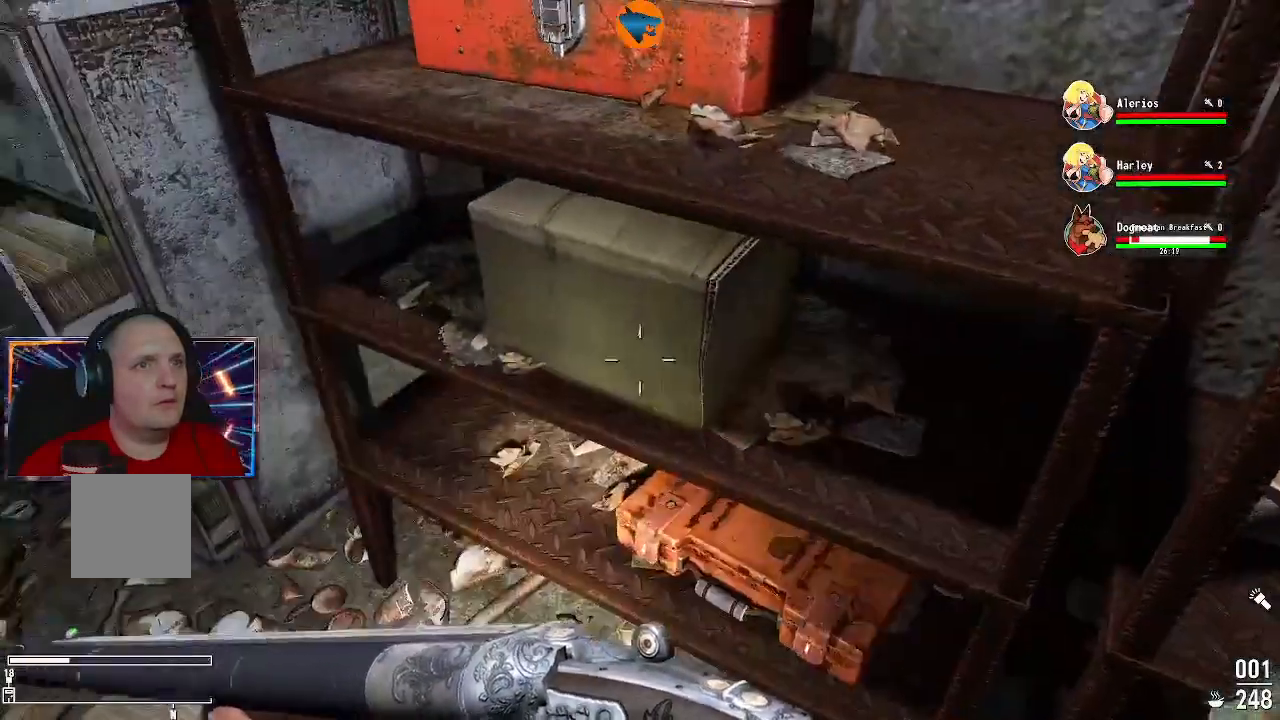
{"buttons": [], "left_stick": "up", "right_stick": "center", "events": [[467, "left_stick", "up"]]}
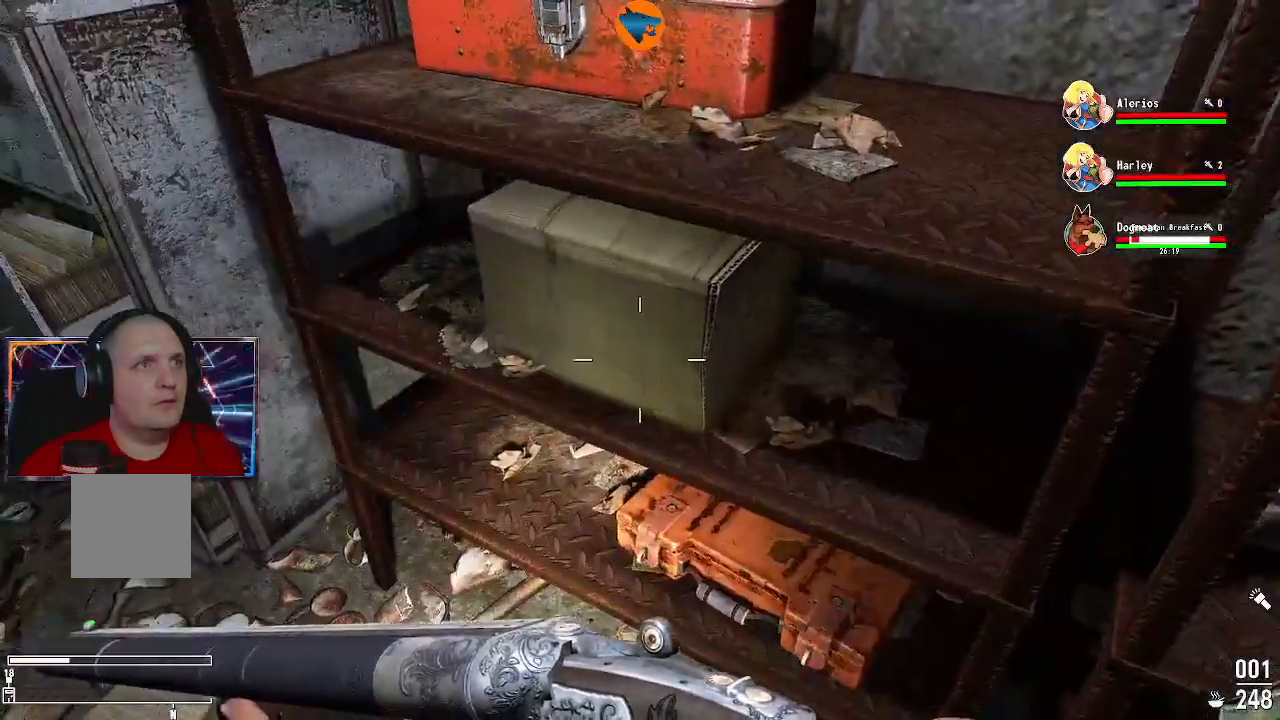
{"buttons": [], "left_stick": "center", "right_stick": "center", "events": [[33, "right_stick", "up"], [100, "left_stick", "center"], [300, "right_stick", "center"]]}
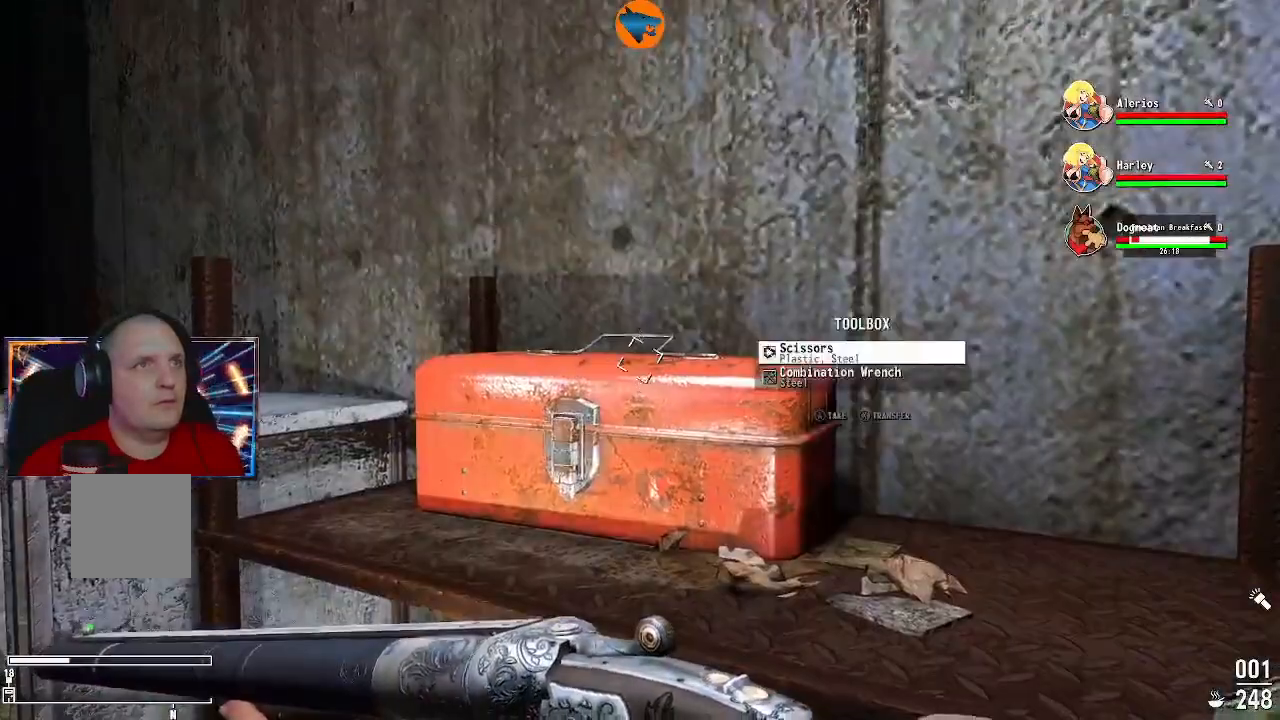
{"buttons": [], "left_stick": "center", "right_stick": "center", "events": [[33, "A", "down"], [133, "A", "up"], [200, "A", "down"], [300, "A", "up"], [367, "A", "down"], [467, "A", "up"]]}
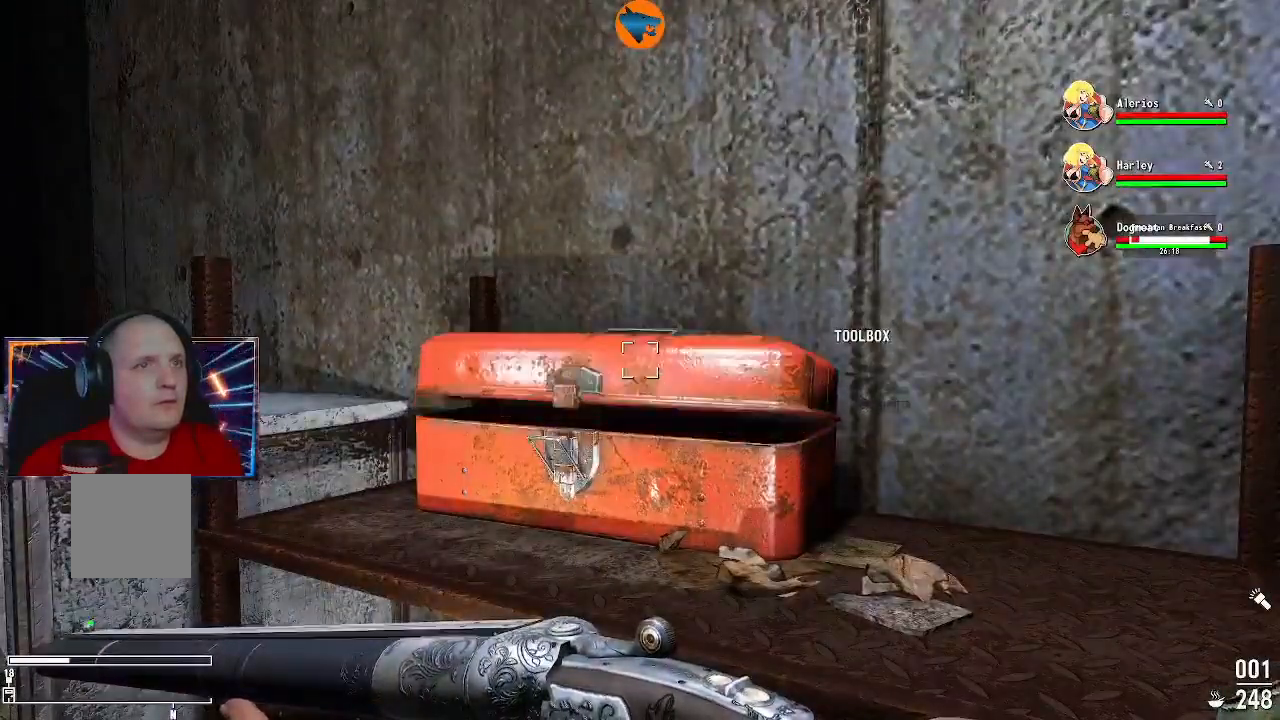
{"buttons": [], "left_stick": "up-left", "right_stick": "center", "events": [[133, "right_stick", "down-left"], [200, "left_stick", "up-left"], [433, "right_stick", "center"]]}
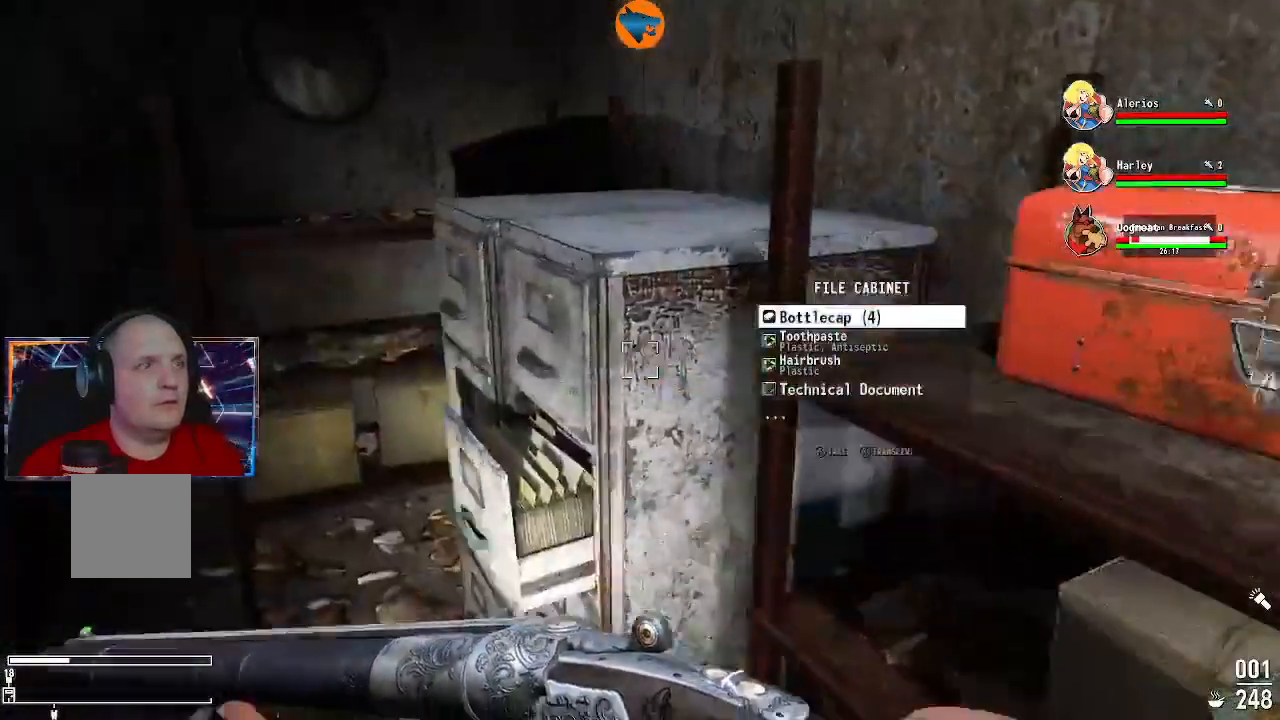
{"buttons": [], "left_stick": "center", "right_stick": "center", "events": [[200, "left_stick", "center"], [200, "right_stick", "right"], [300, "right_stick", "center"], [433, "A", "down"], [500, "A", "up"]]}
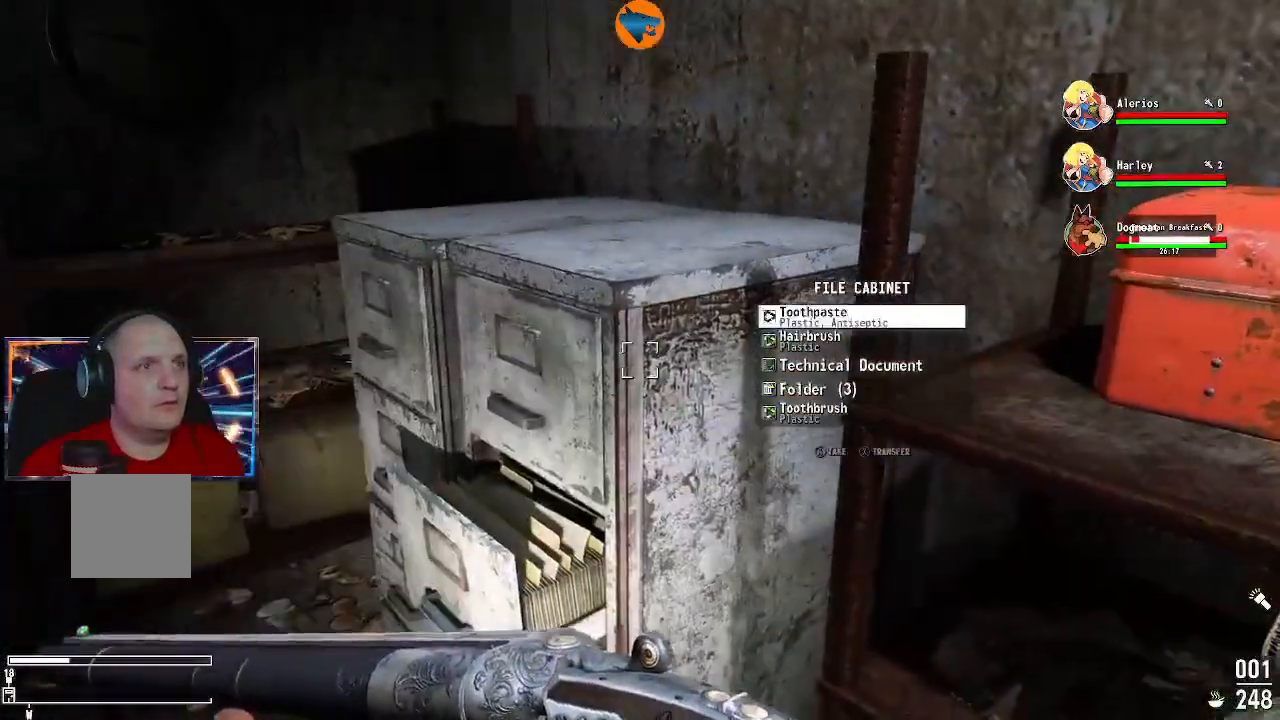
{"buttons": [], "left_stick": "center", "right_stick": "center", "events": [[67, "A", "down"], [167, "A", "up"], [233, "A", "down"], [300, "A", "up"], [367, "A", "down"], [467, "A", "up"]]}
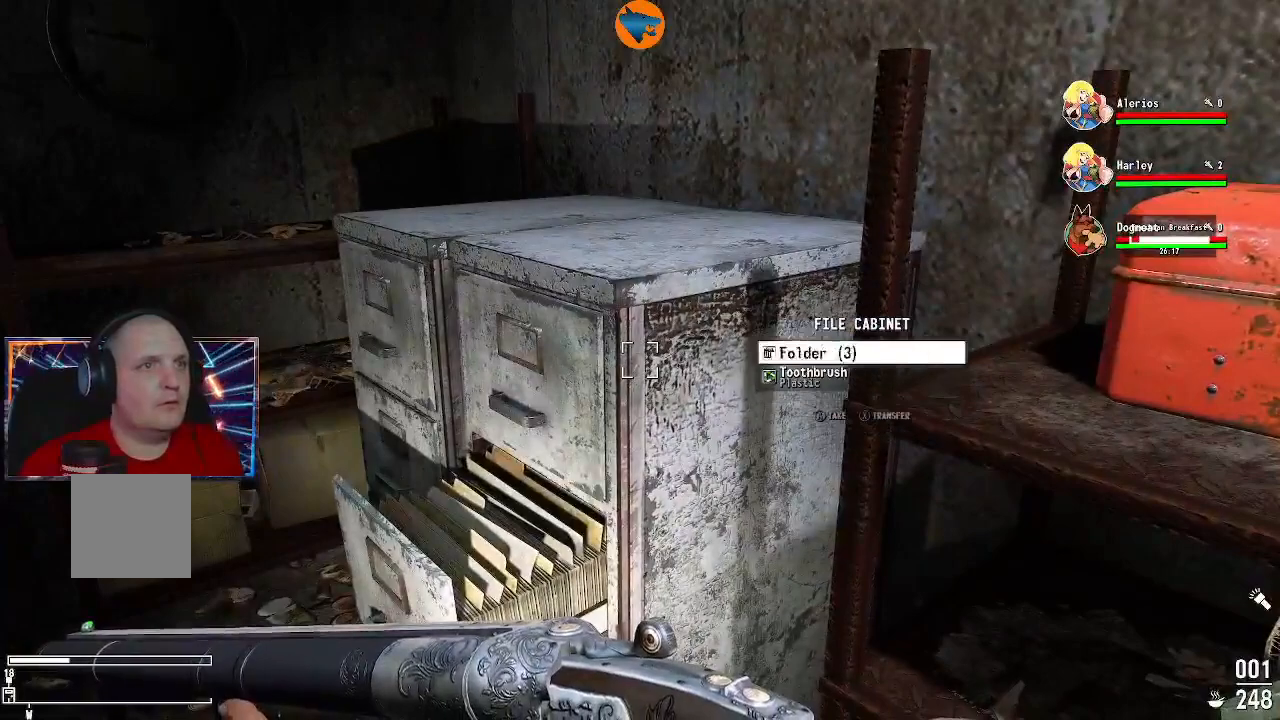
{"buttons": [], "left_stick": "up-left", "right_stick": "center", "events": [[33, "A", "down"], [133, "A", "up"], [200, "A", "down"], [300, "A", "up"], [333, "A", "down"], [433, "A", "up"], [500, "left_stick", "up-left"]]}
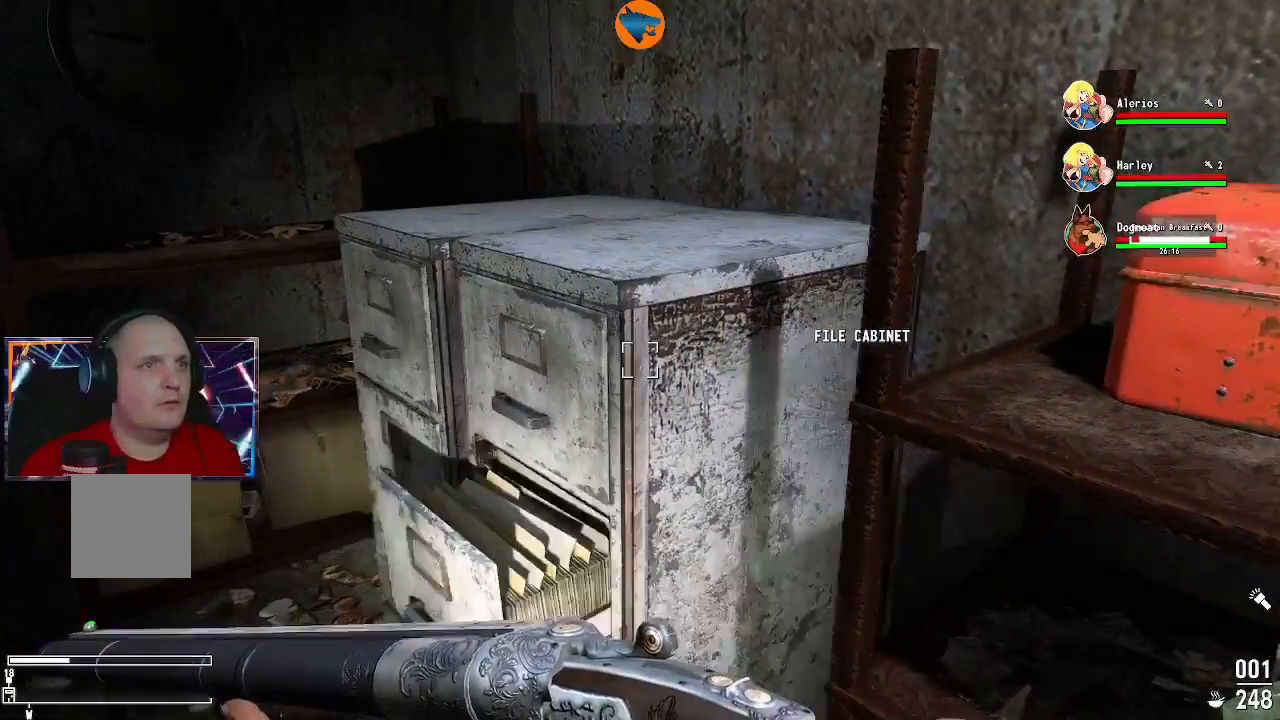
{"buttons": [], "left_stick": "center", "right_stick": "center", "events": [[367, "left_stick", "center"], [367, "right_stick", "right"], [467, "right_stick", "center"]]}